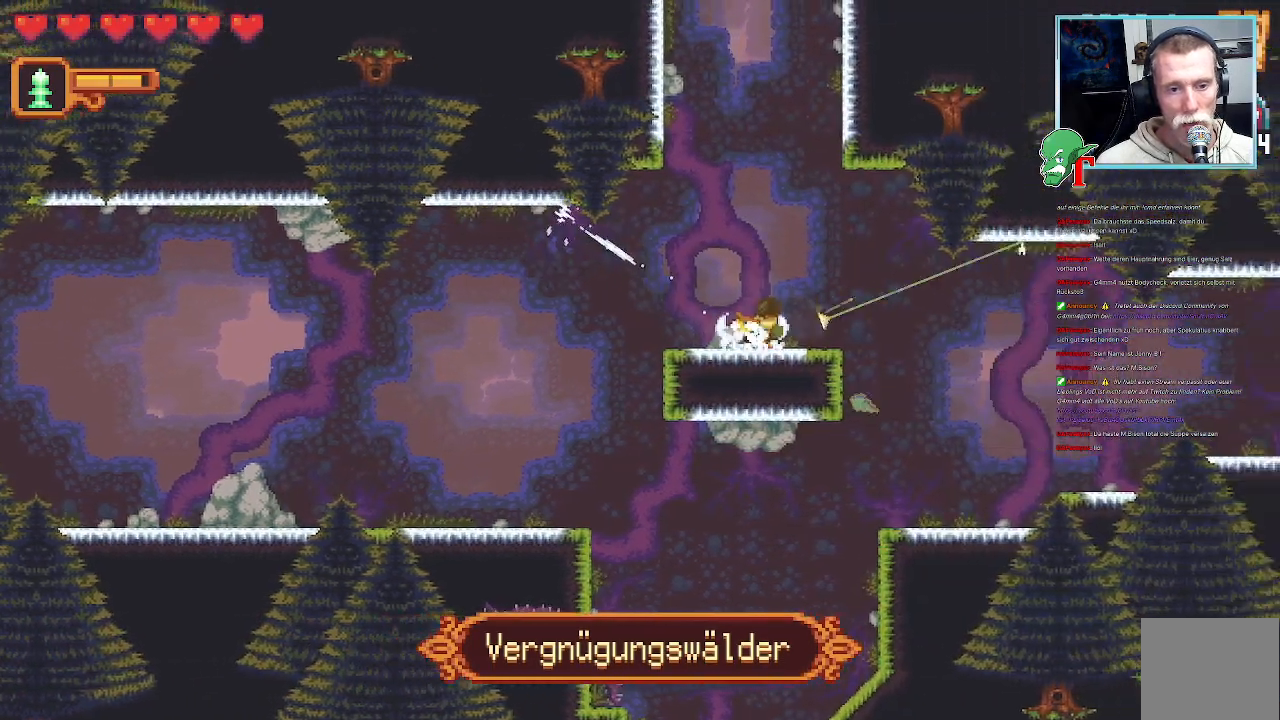
Gameplay with a controller (PlayStation layout); each line is a JSON object with the inputs held at the frame after it. "events" lists button and stick changes between this image and that frame as [ms after this image, input, new state], when the widget could be followed in between.
{"buttons": [], "left_stick": "up", "right_stick": "center", "events": [[17, "CROSS", "up"], [34, "left_stick", "up-right"], [101, "left_stick", "up"]]}
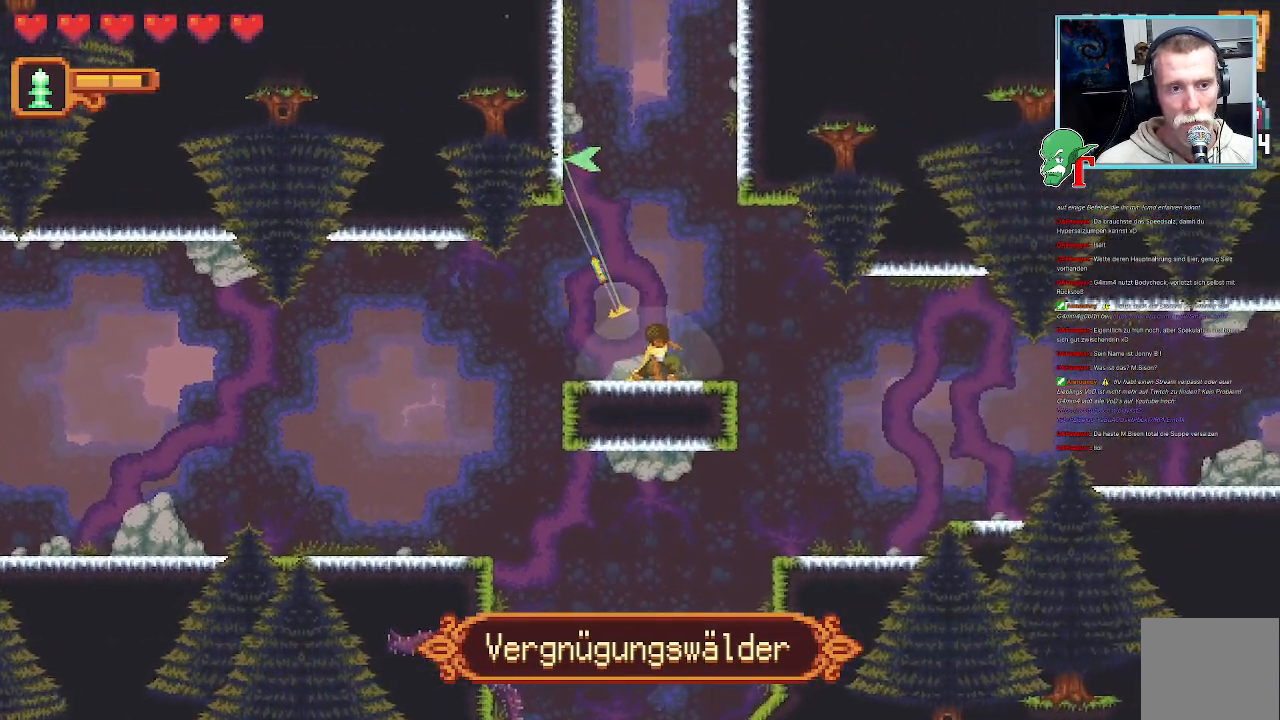
{"buttons": [], "left_stick": "up-right", "right_stick": "center", "events": [[201, "CROSS", "down"], [403, "CROSS", "up"], [504, "left_stick", "up-right"]]}
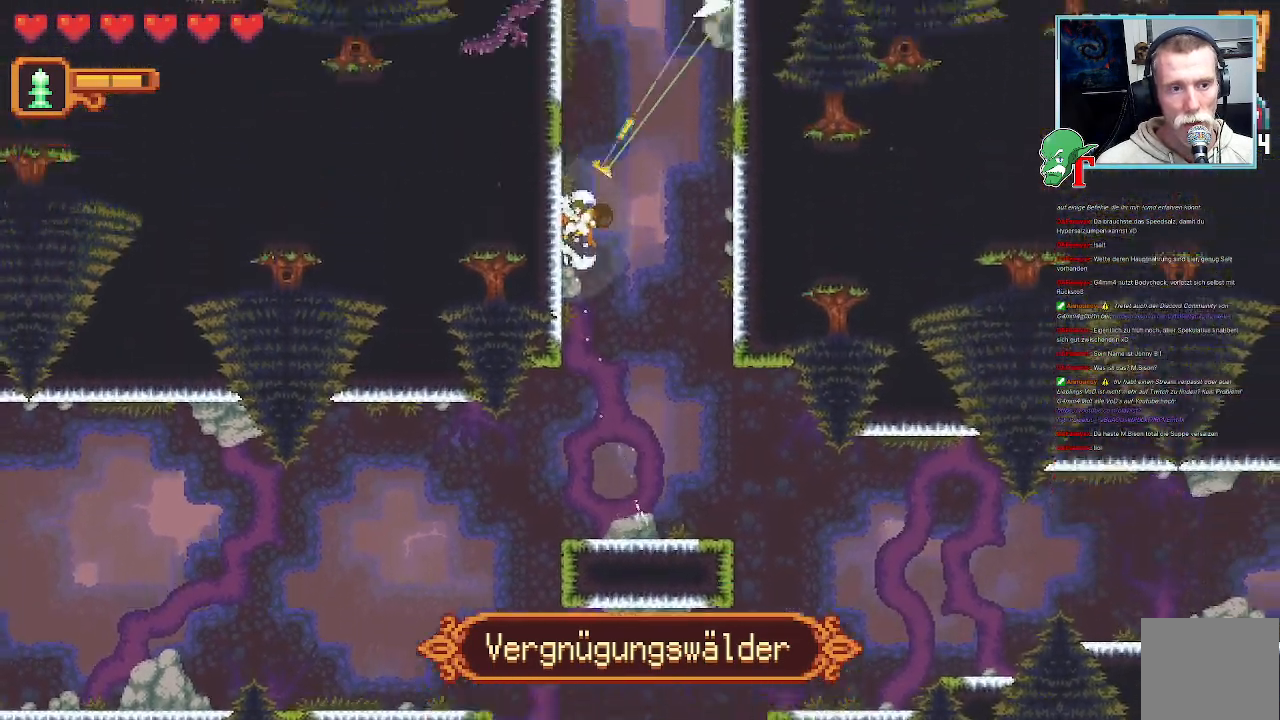
{"buttons": ["CROSS"], "left_stick": "up", "right_stick": "center", "events": [[50, "CROSS", "down"], [218, "CROSS", "up"], [285, "left_stick", "up"], [386, "CROSS", "down"]]}
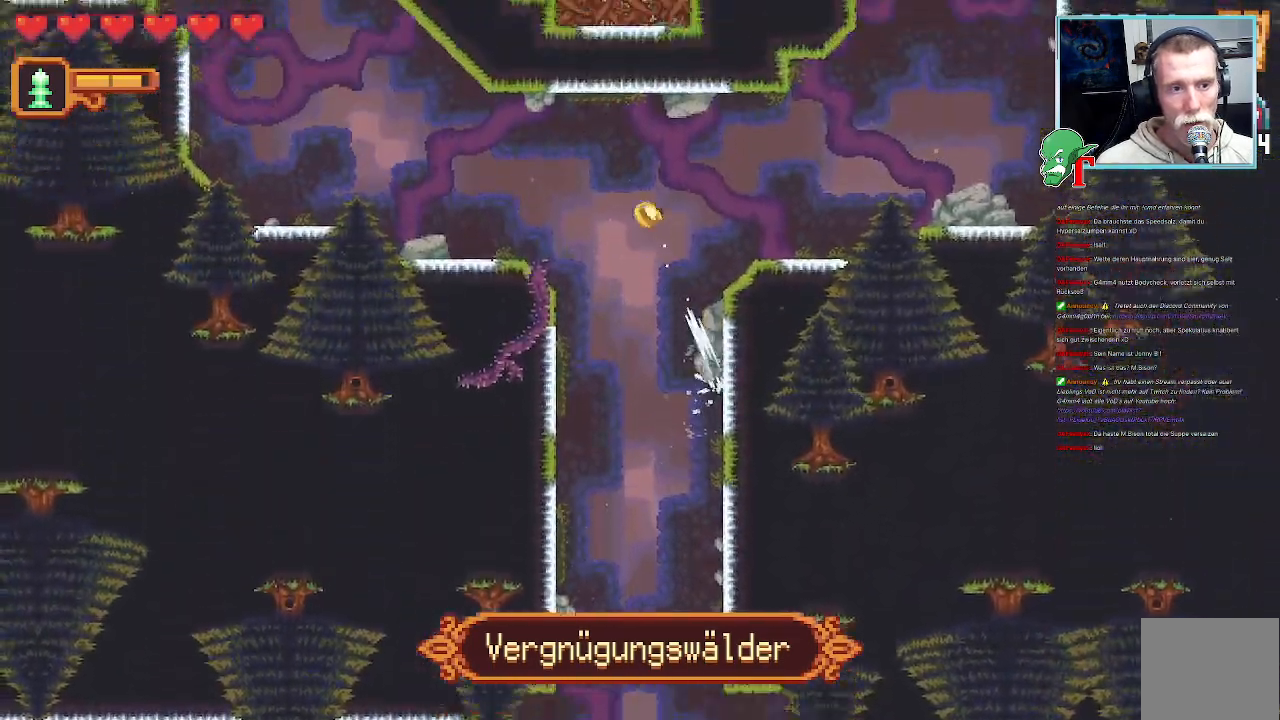
{"buttons": [], "left_stick": "down-left", "right_stick": "center", "events": [[34, "CROSS", "up"], [437, "left_stick", "left"], [487, "left_stick", "down-left"]]}
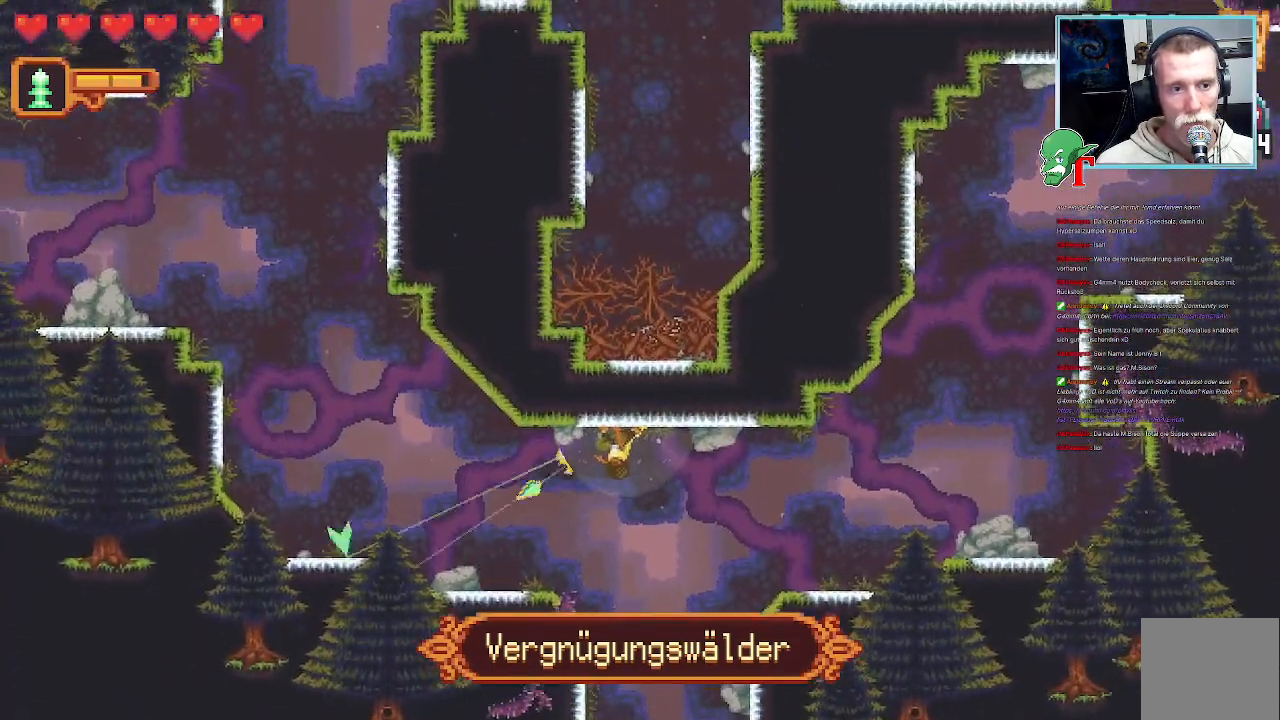
{"buttons": [], "left_stick": "down-left", "right_stick": "center", "events": []}
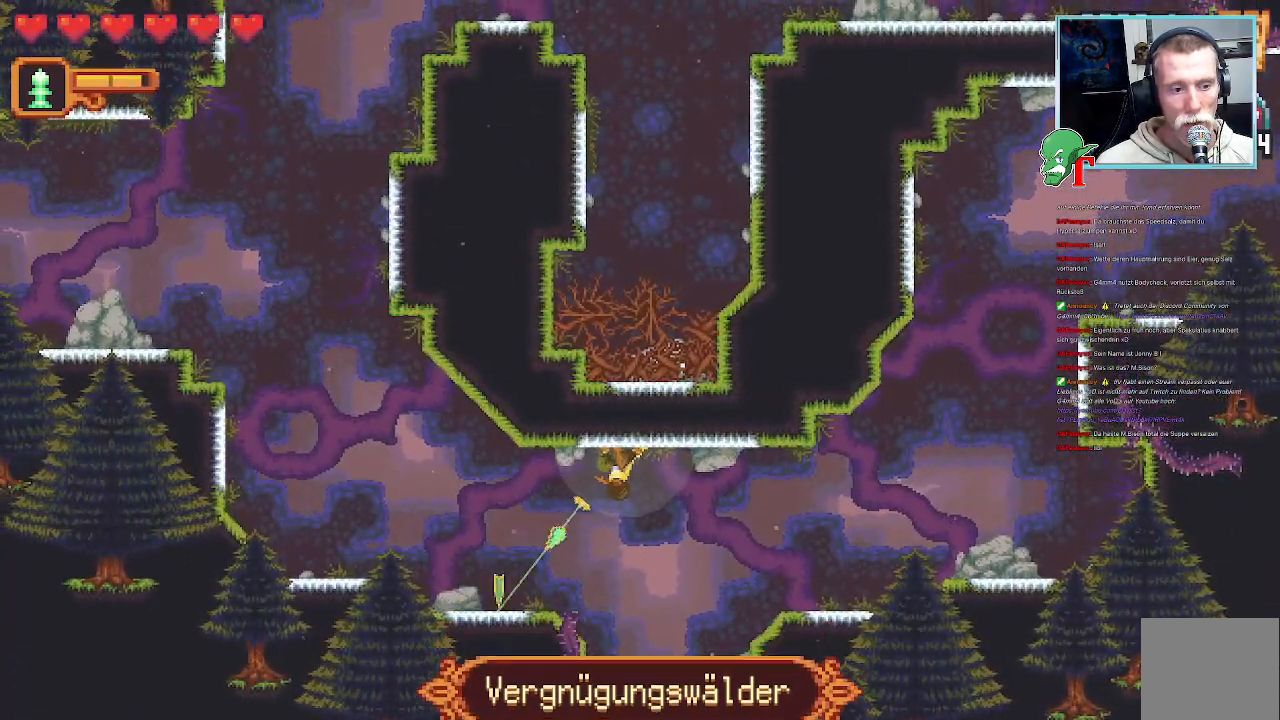
{"buttons": [], "left_stick": "right", "right_stick": "center", "events": [[101, "left_stick", "down-right"], [151, "left_stick", "right"]]}
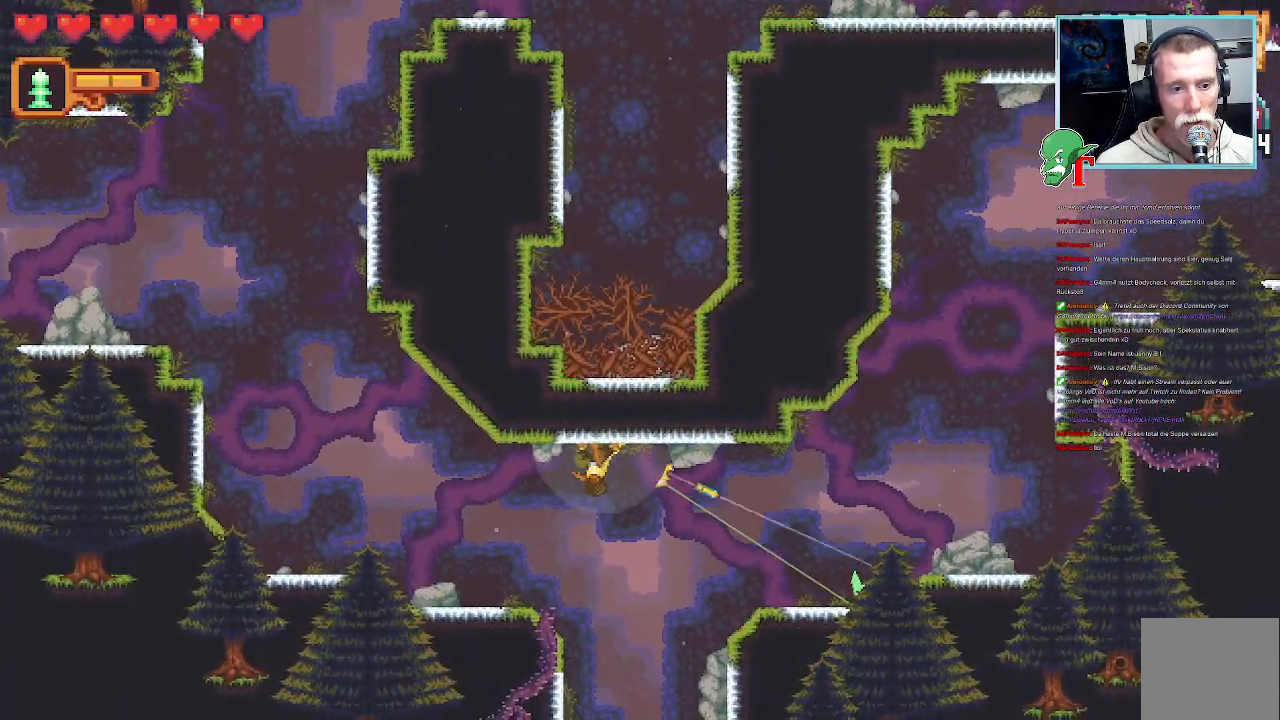
{"buttons": [], "left_stick": "up-right", "right_stick": "center", "events": [[268, "CROSS", "down"], [369, "left_stick", "up-right"], [436, "CROSS", "up"]]}
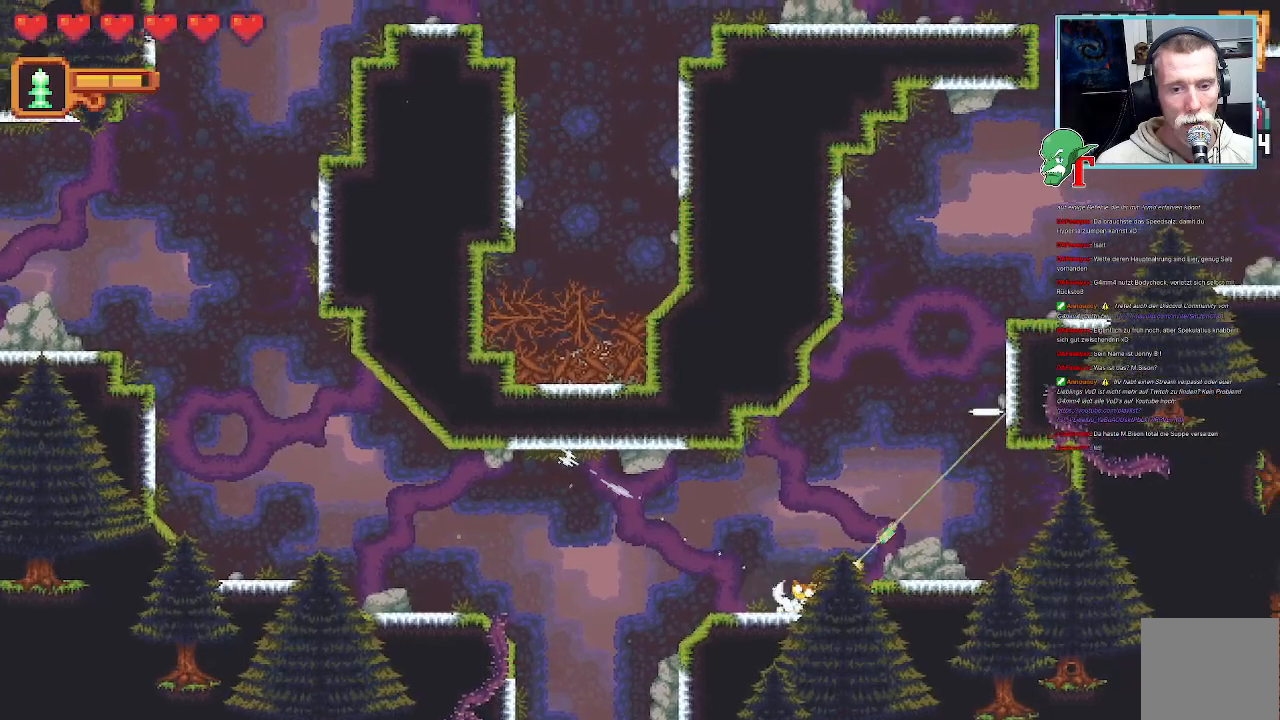
{"buttons": [], "left_stick": "up-left", "right_stick": "center", "events": [[67, "CROSS", "down"], [235, "CROSS", "up"], [503, "left_stick", "up-left"]]}
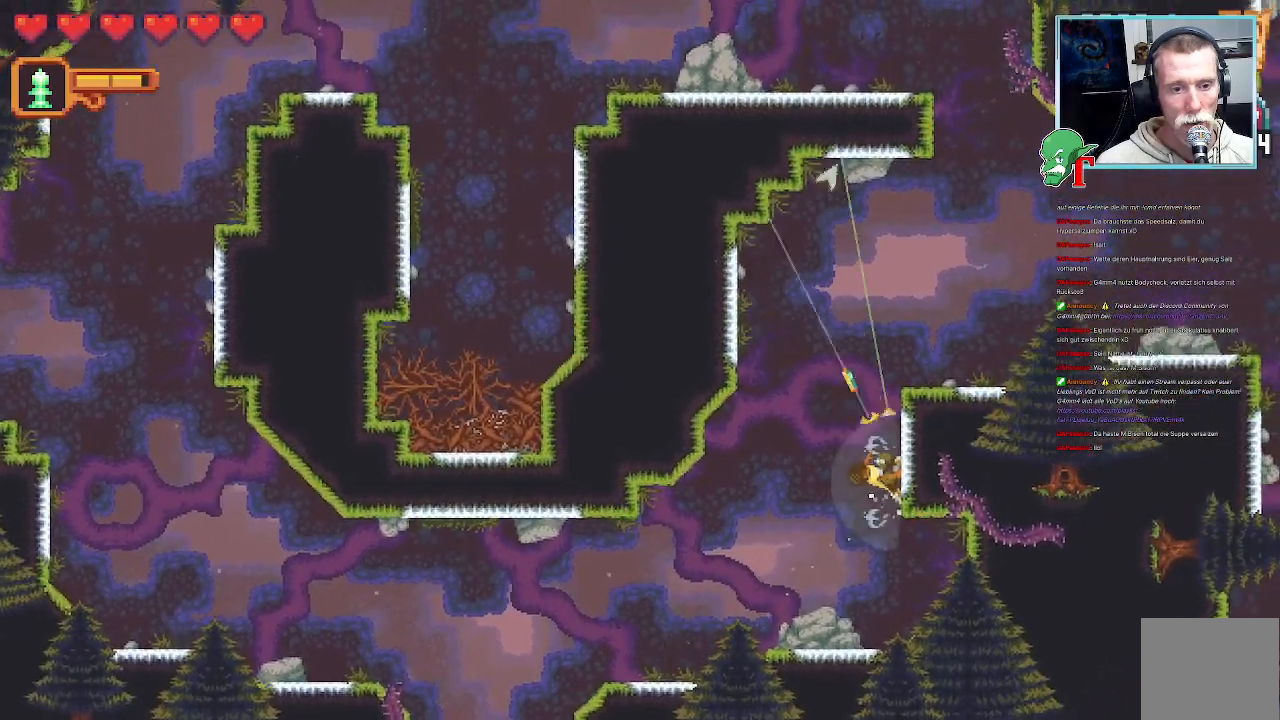
{"buttons": ["CROSS"], "left_stick": "up-right", "right_stick": "center", "events": [[67, "CROSS", "down"], [252, "CROSS", "up"], [252, "left_stick", "up-right"], [386, "CROSS", "down"]]}
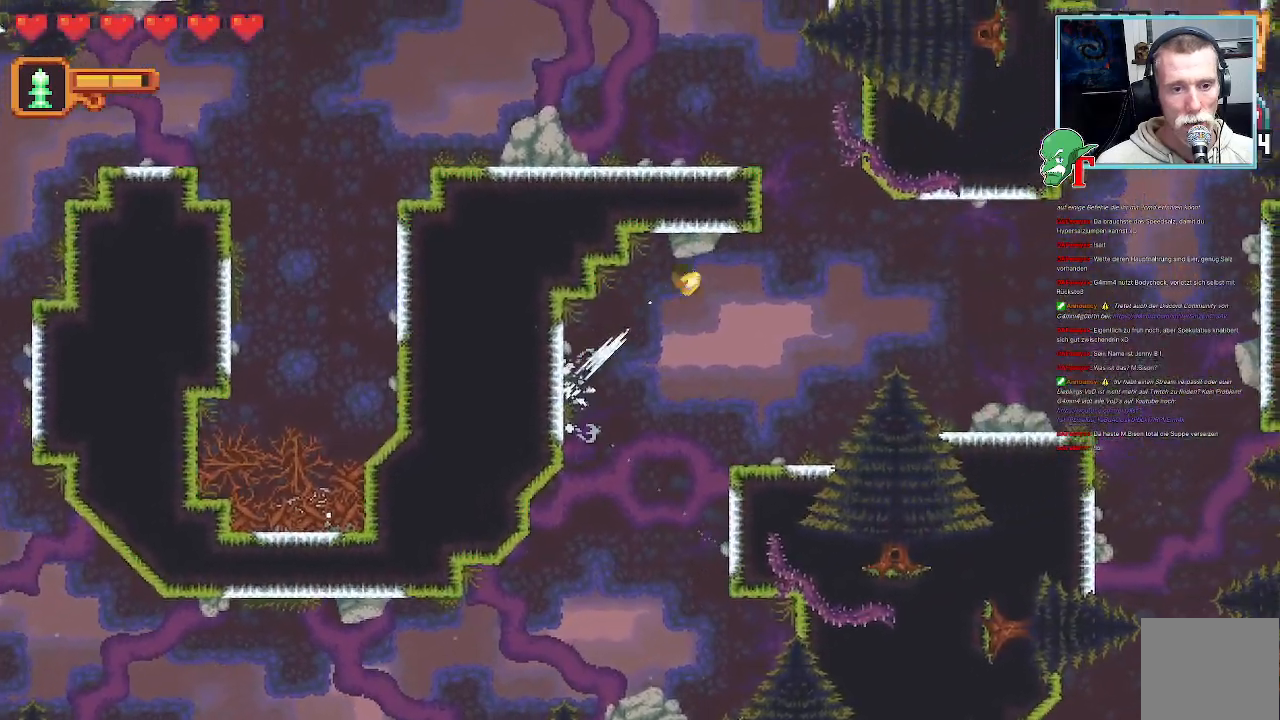
{"buttons": [], "left_stick": "up-right", "right_stick": "center", "events": [[67, "CROSS", "up"], [67, "left_stick", "down-right"], [219, "CROSS", "down"], [386, "CROSS", "up"], [454, "left_stick", "up-right"]]}
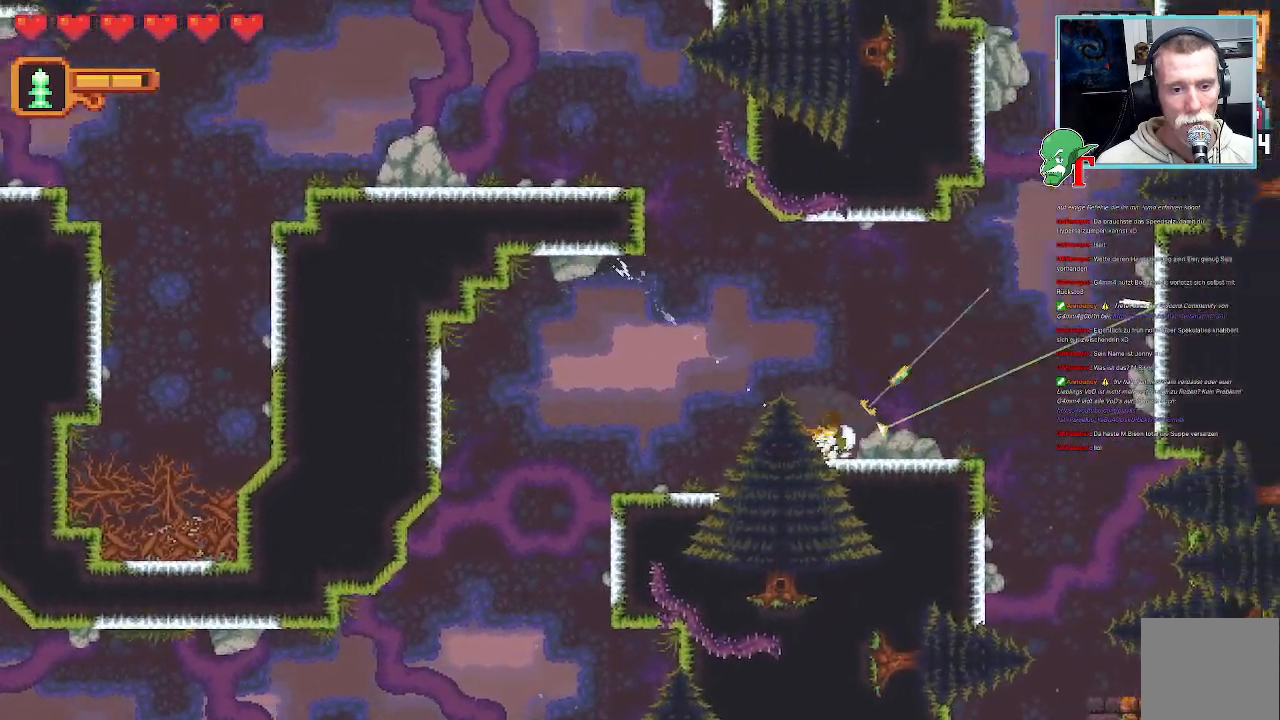
{"buttons": [], "left_stick": "right", "right_stick": "center", "events": [[50, "CROSS", "down"], [218, "CROSS", "up"], [336, "left_stick", "down-right"], [504, "left_stick", "right"]]}
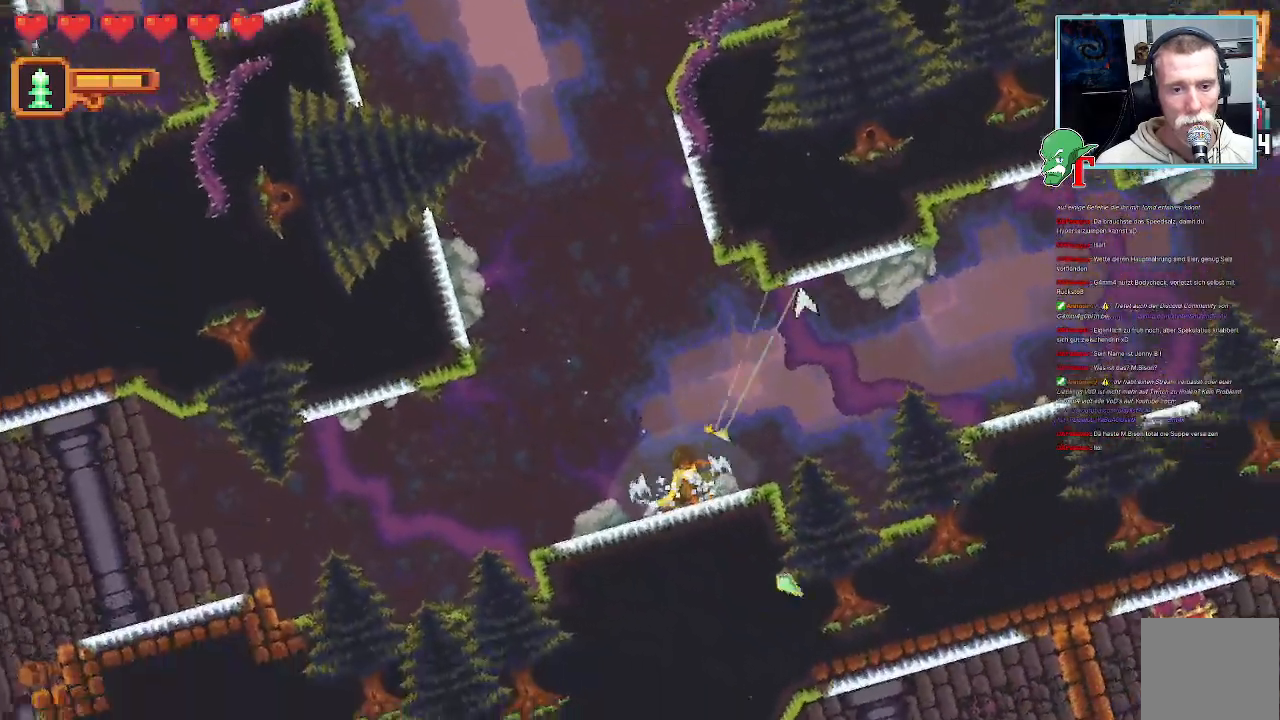
{"buttons": [], "left_stick": "center", "right_stick": "center", "events": [[168, "left_stick", "center"], [268, "left_stick", "up-right"], [403, "left_stick", "center"]]}